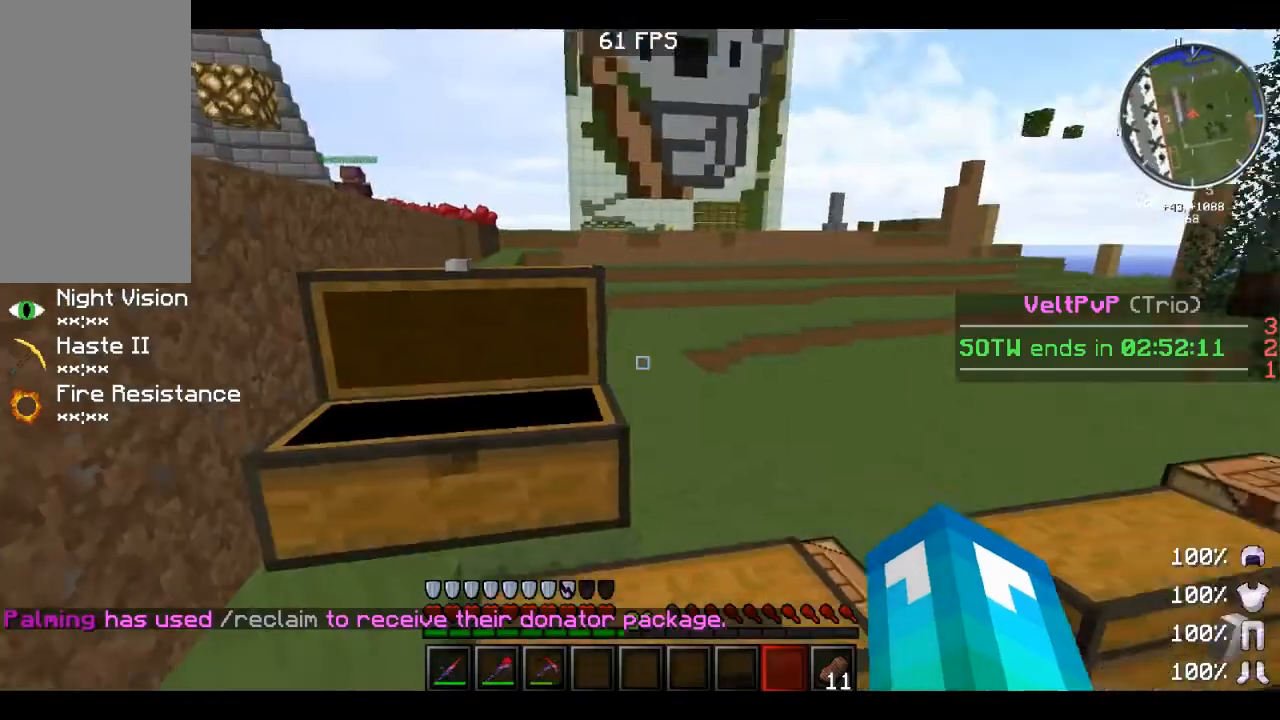
Gameplay with keyboard and mouse; each line is a JSON object with the keys and mouse buttons held at the frame after it. "events" lists presses ("down") and releases ("up") of "a", "d", "s", "space", "w", "mouse_left" and "mouse_right" between this image and that frame as [ms after this image, input, new state], when the widget could be followed in between. "mouse_left", "mouse_right" = the "left", "right" buttons of the "mouse" list. No other keys are recorded. Fast repeated clicks can show as one long hold. Mouse movement is not recorded.
{"keys": ["w"], "mouse": [], "events": [[40, "w", "down"], [160, "w", "up"], [280, "w", "down"], [320, "space", "down"], [440, "space", "up"]]}
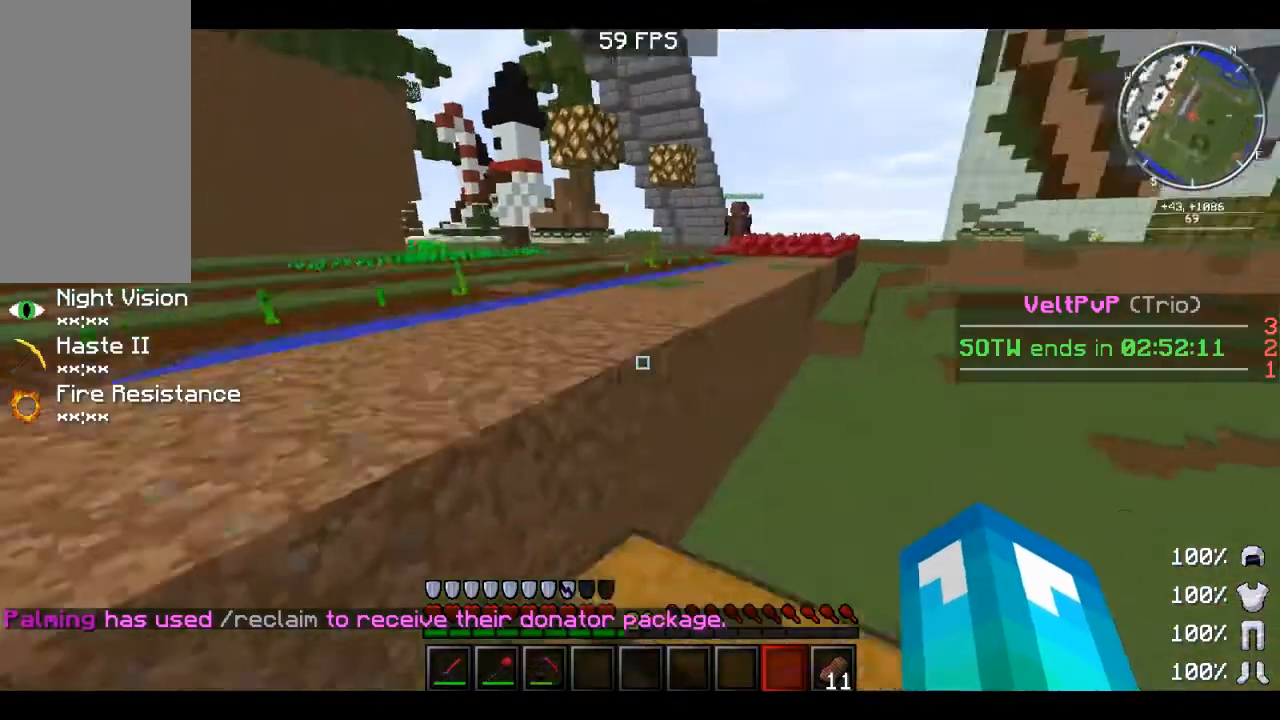
{"keys": ["w"], "mouse": [], "events": [[200, "space", "down"], [480, "space", "up"]]}
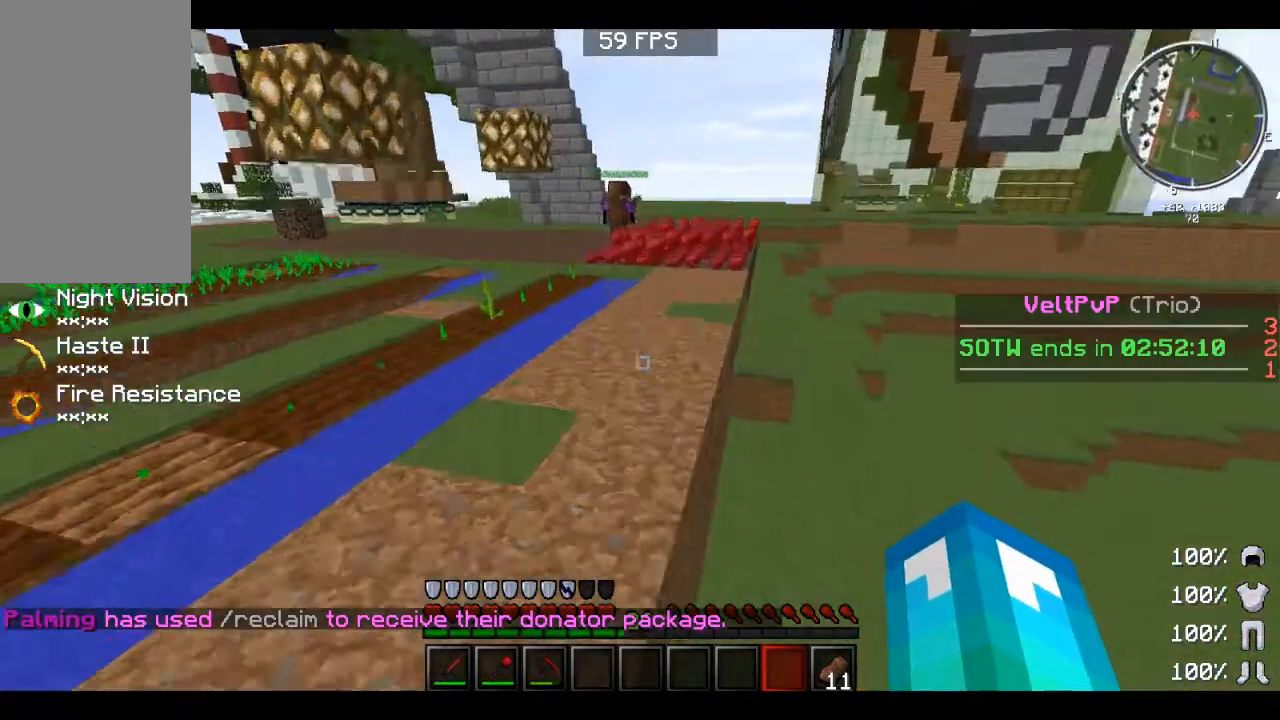
{"keys": ["w"], "mouse": [], "events": [[360, "w", "up"], [480, "w", "down"]]}
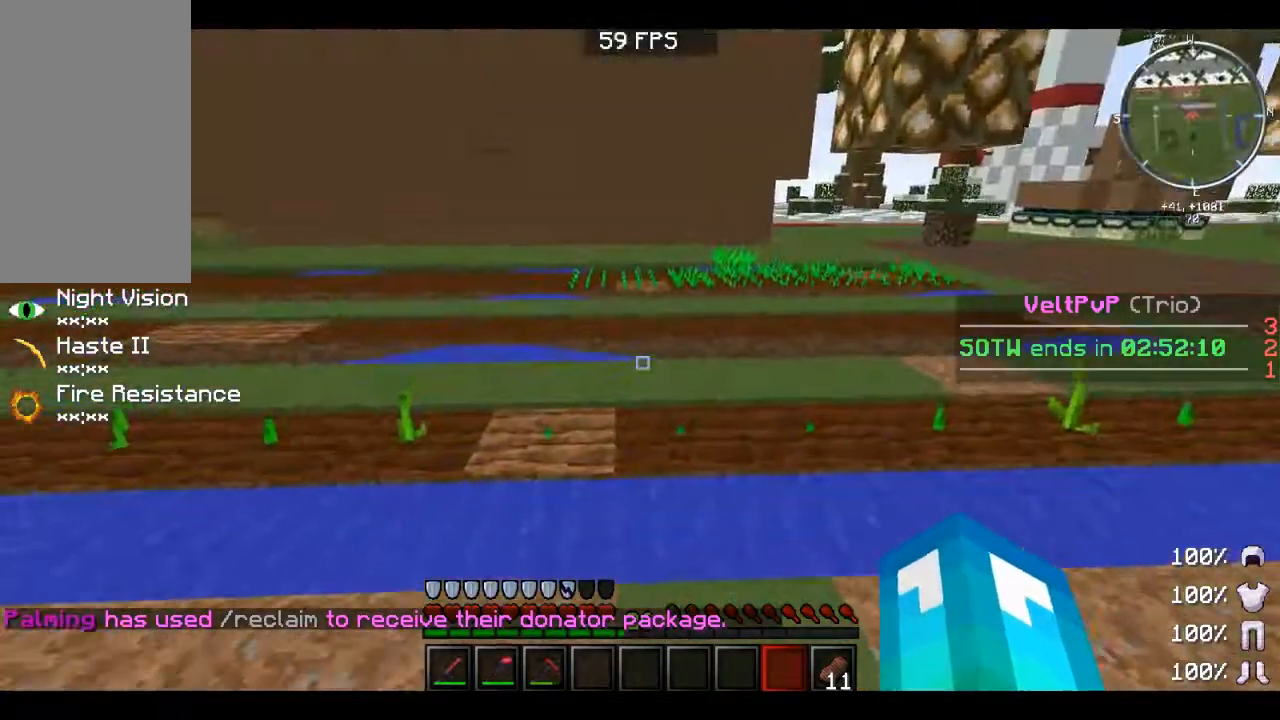
{"keys": ["w"], "mouse": [], "events": [[120, "w", "up"], [160, "w", "down"]]}
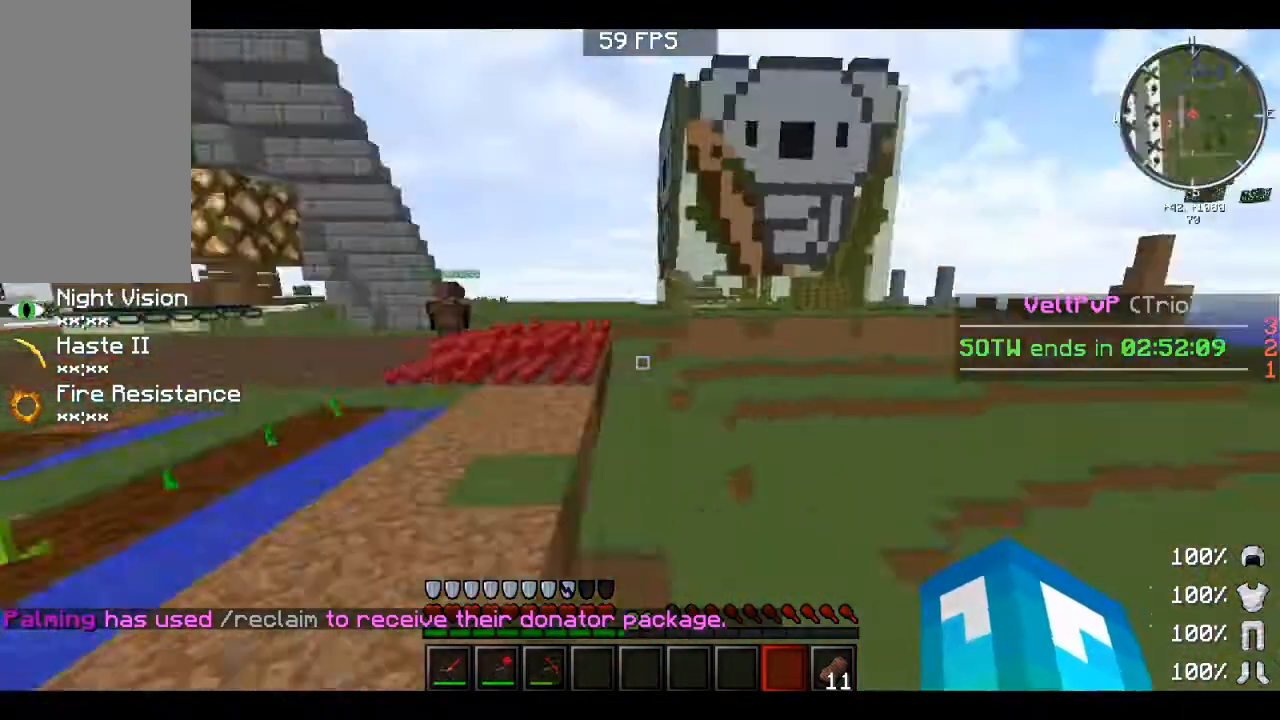
{"keys": ["w"], "mouse": [], "events": [[120, "space", "down"], [440, "space", "up"]]}
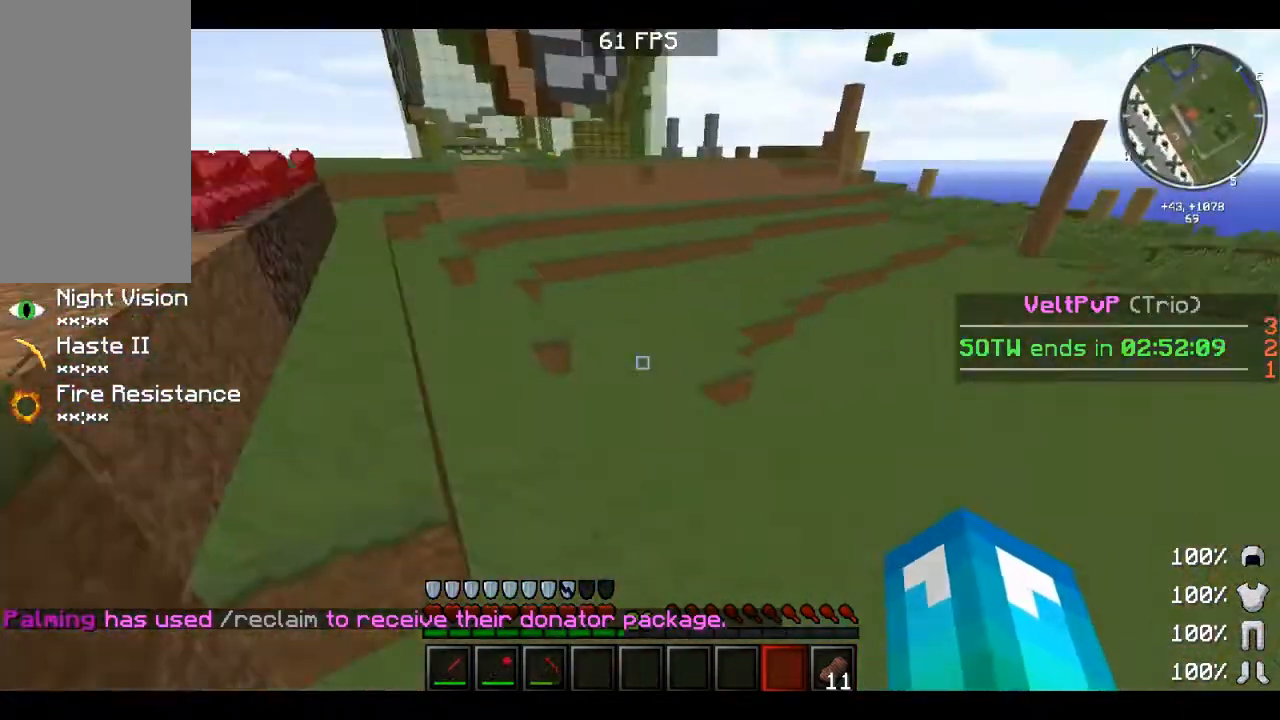
{"keys": ["space", "w"], "mouse": [], "events": [[480, "space", "down"]]}
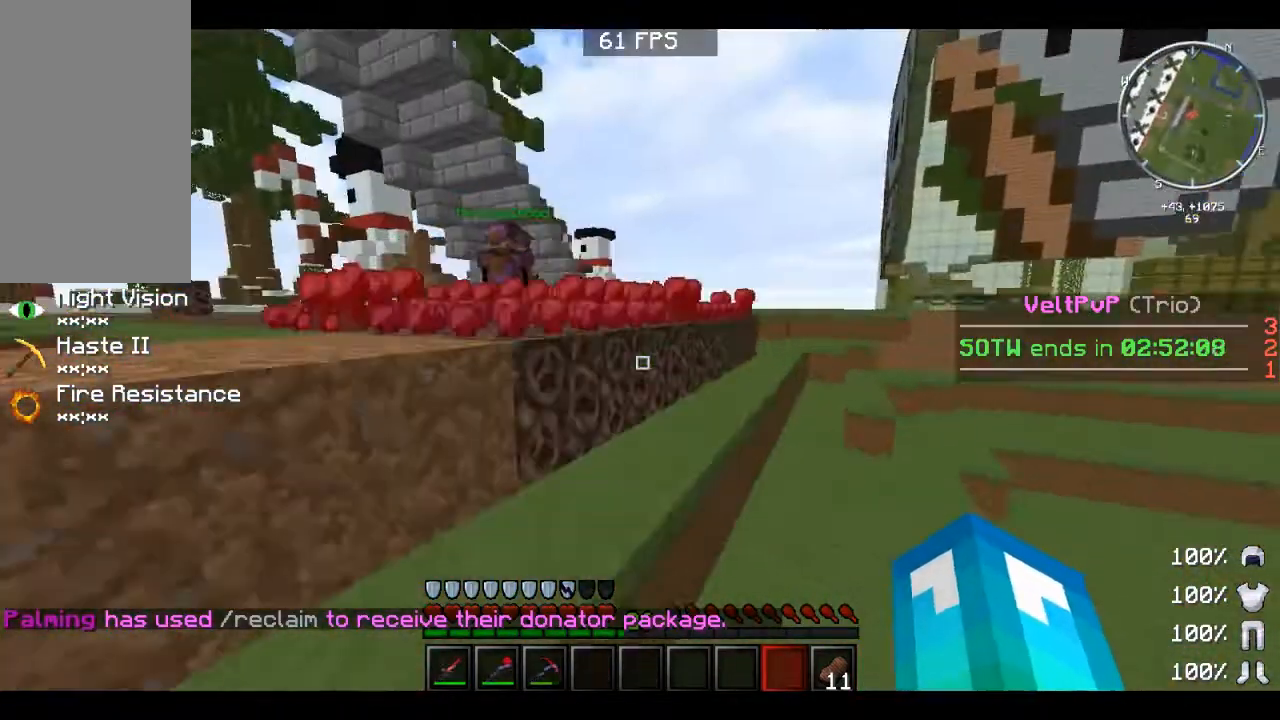
{"keys": ["space", "w"], "mouse": [], "events": [[200, "space", "up"], [360, "space", "down"]]}
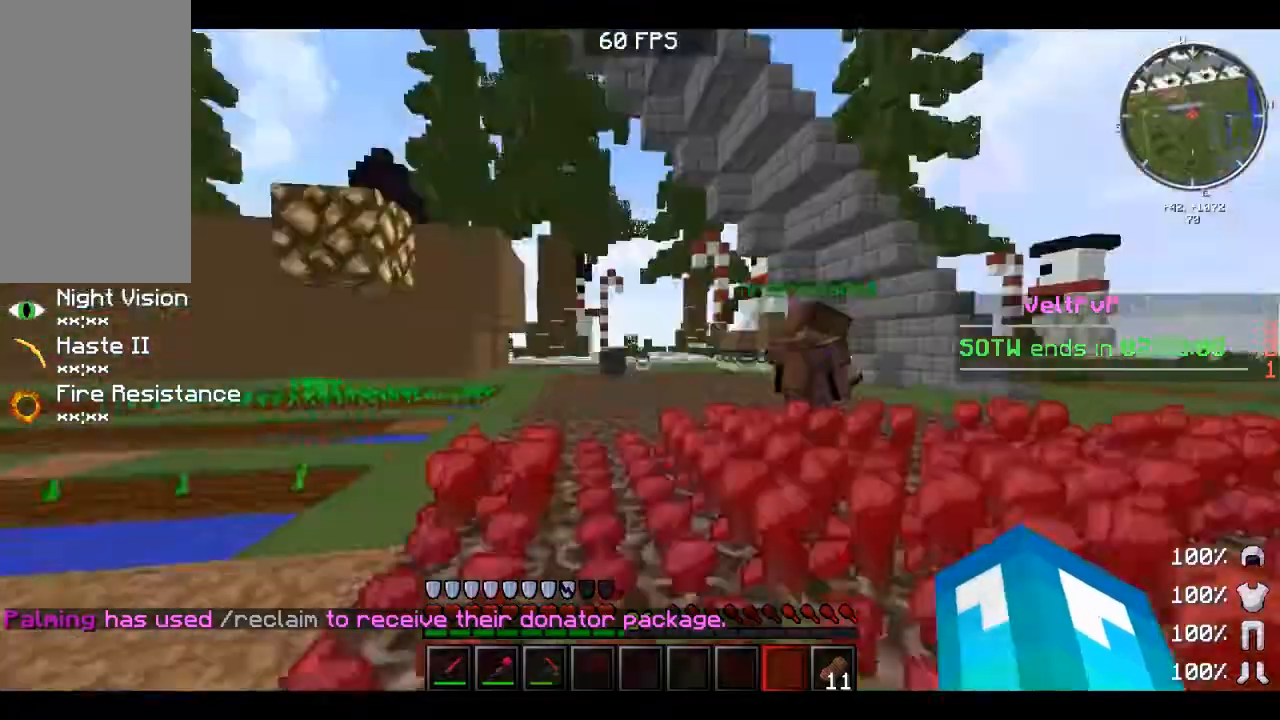
{"keys": ["d", "space", "w"], "mouse": [], "events": [[40, "d", "down"]]}
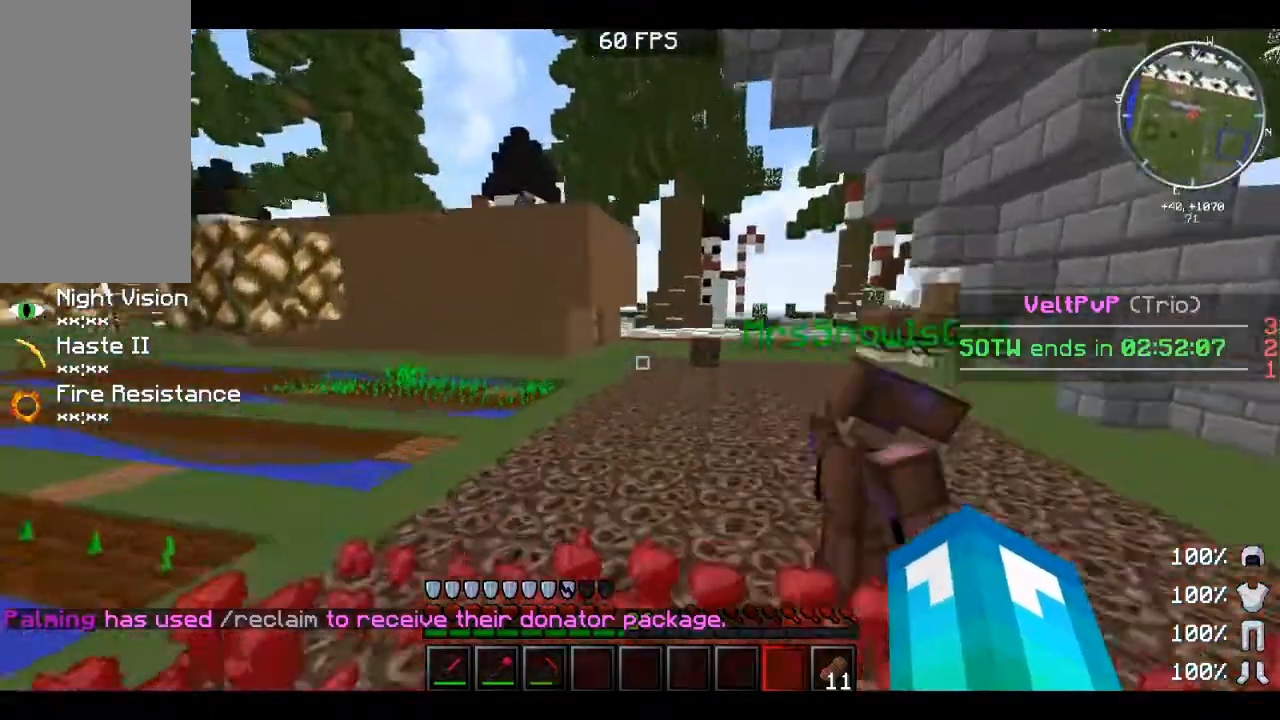
{"keys": ["d", "space", "w"], "mouse": [], "events": []}
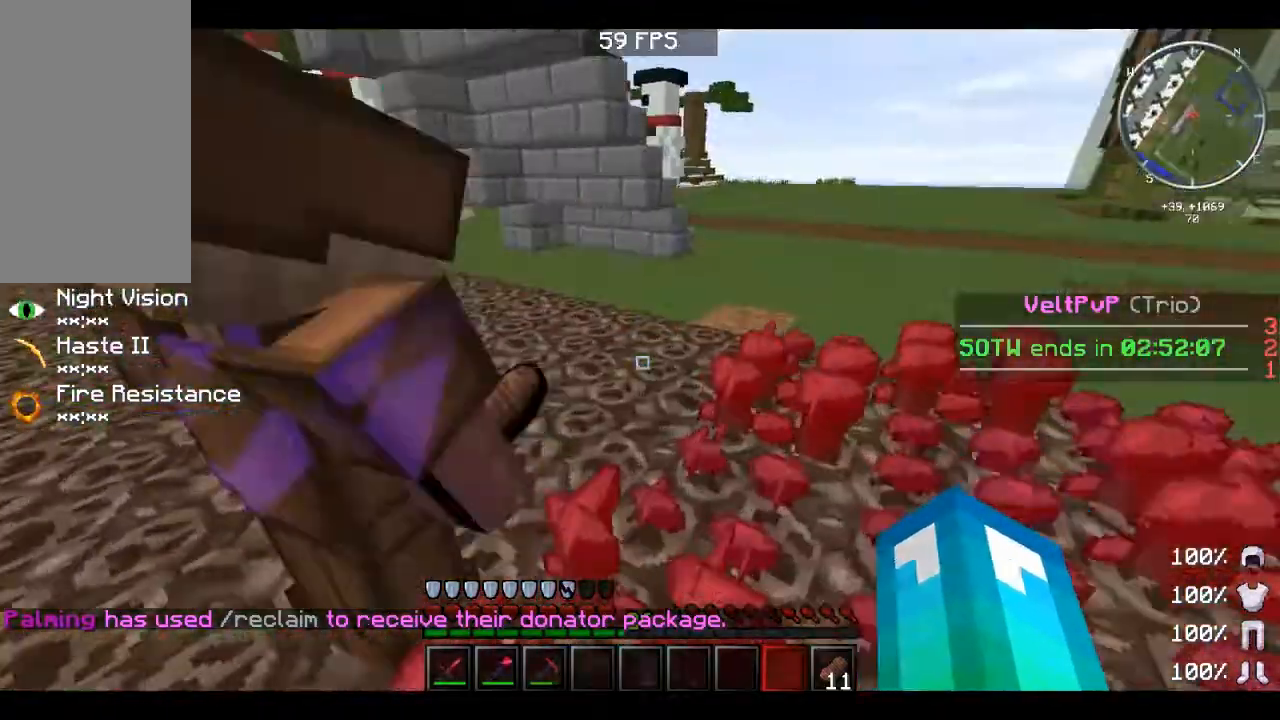
{"keys": ["d", "space", "w"], "mouse": [], "events": []}
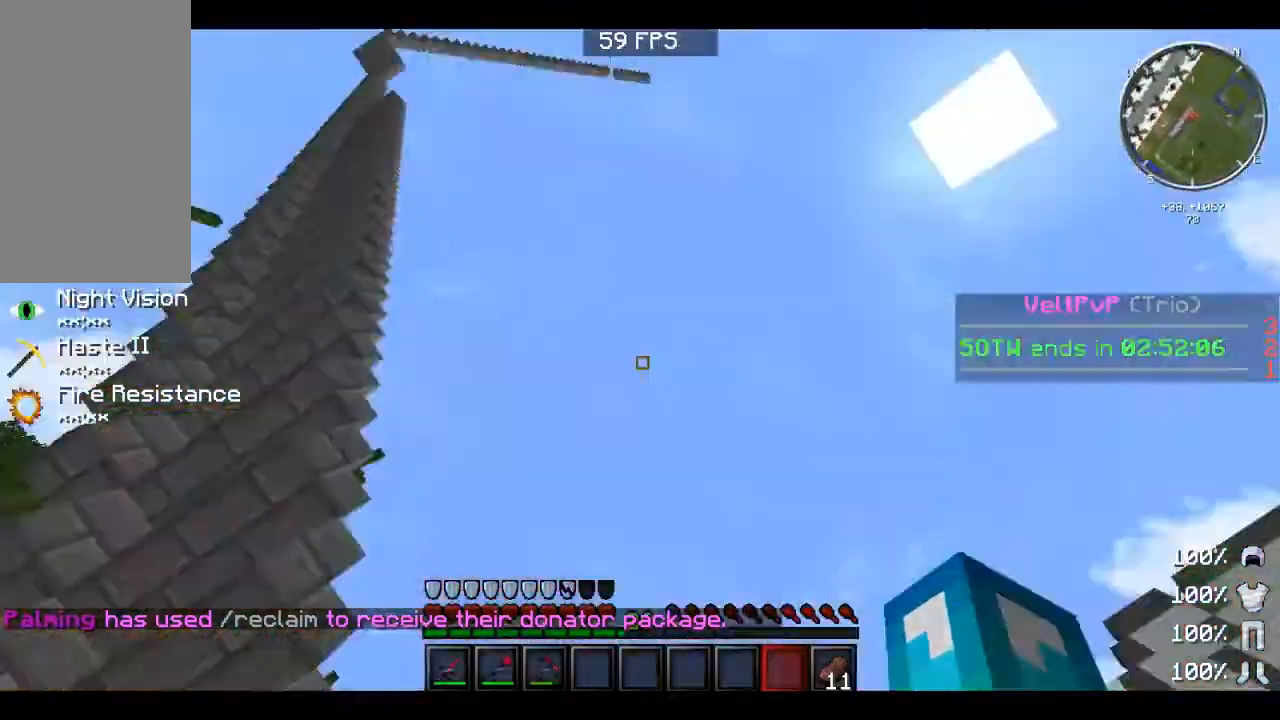
{"keys": ["d", "space", "w"], "mouse": [], "events": []}
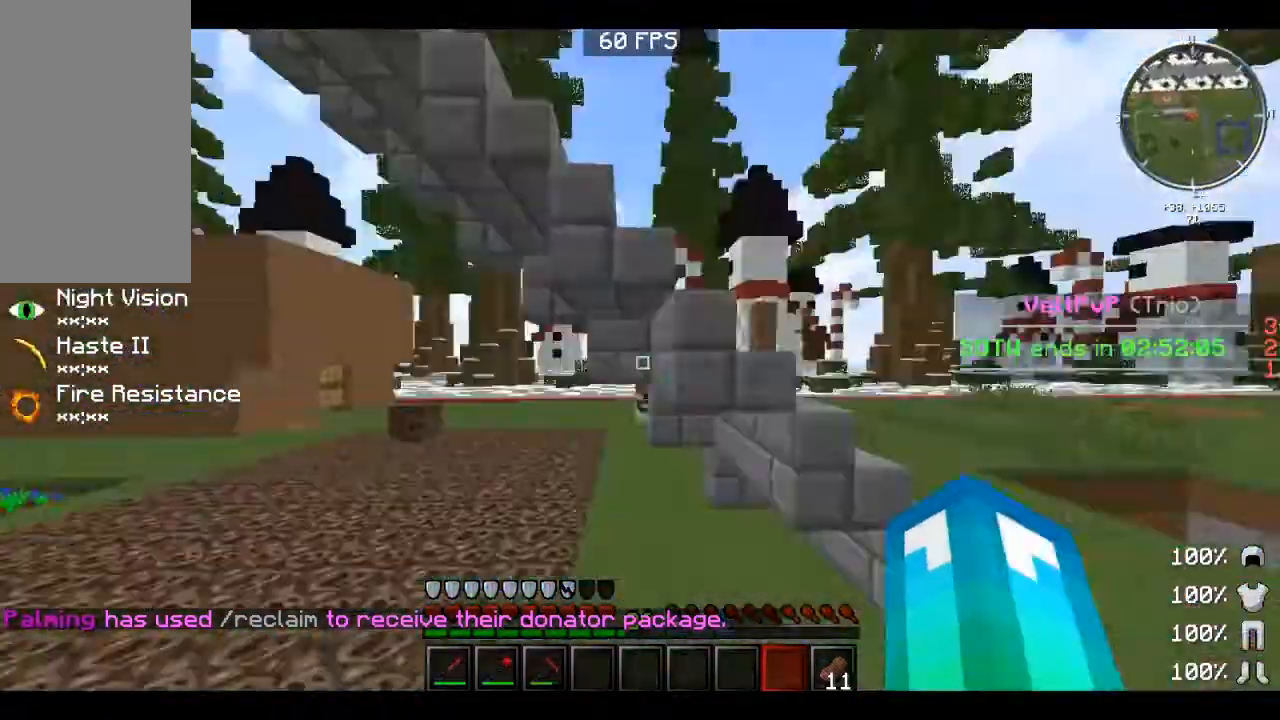
{"keys": ["d", "w"], "mouse": [], "events": [[120, "space", "up"]]}
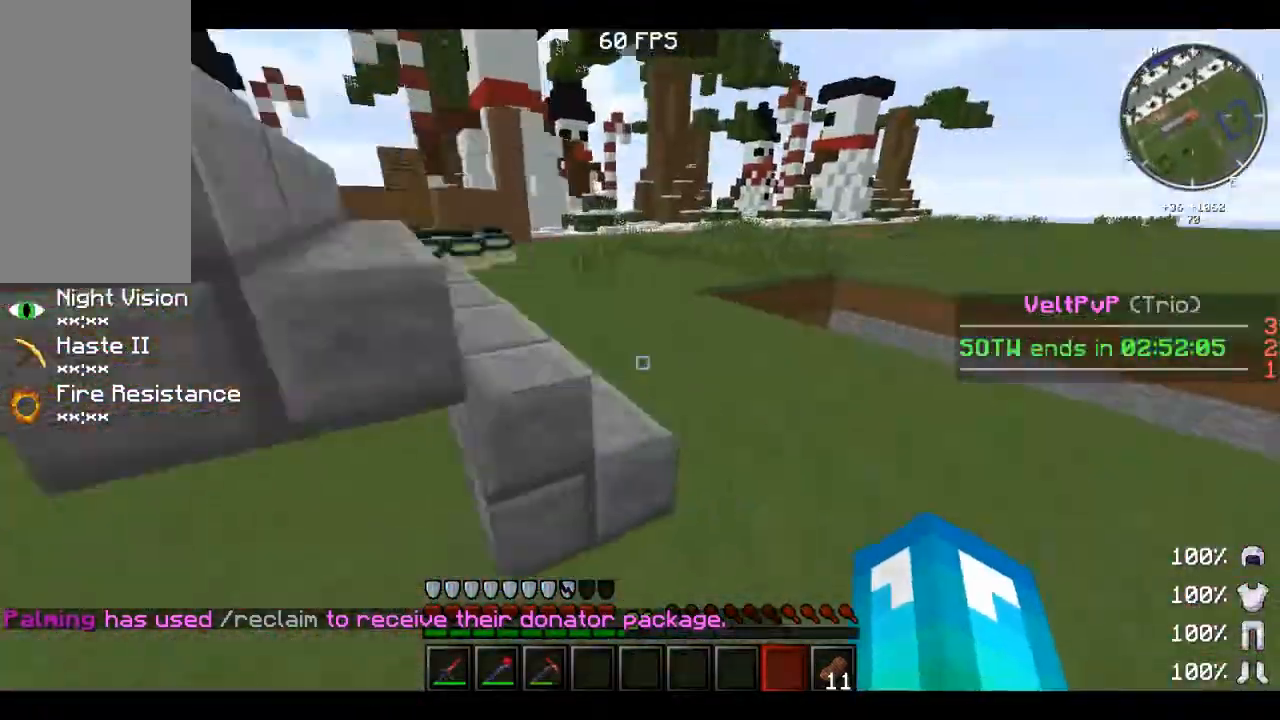
{"keys": [], "mouse": [], "events": [[480, "d", "up"], [480, "w", "up"]]}
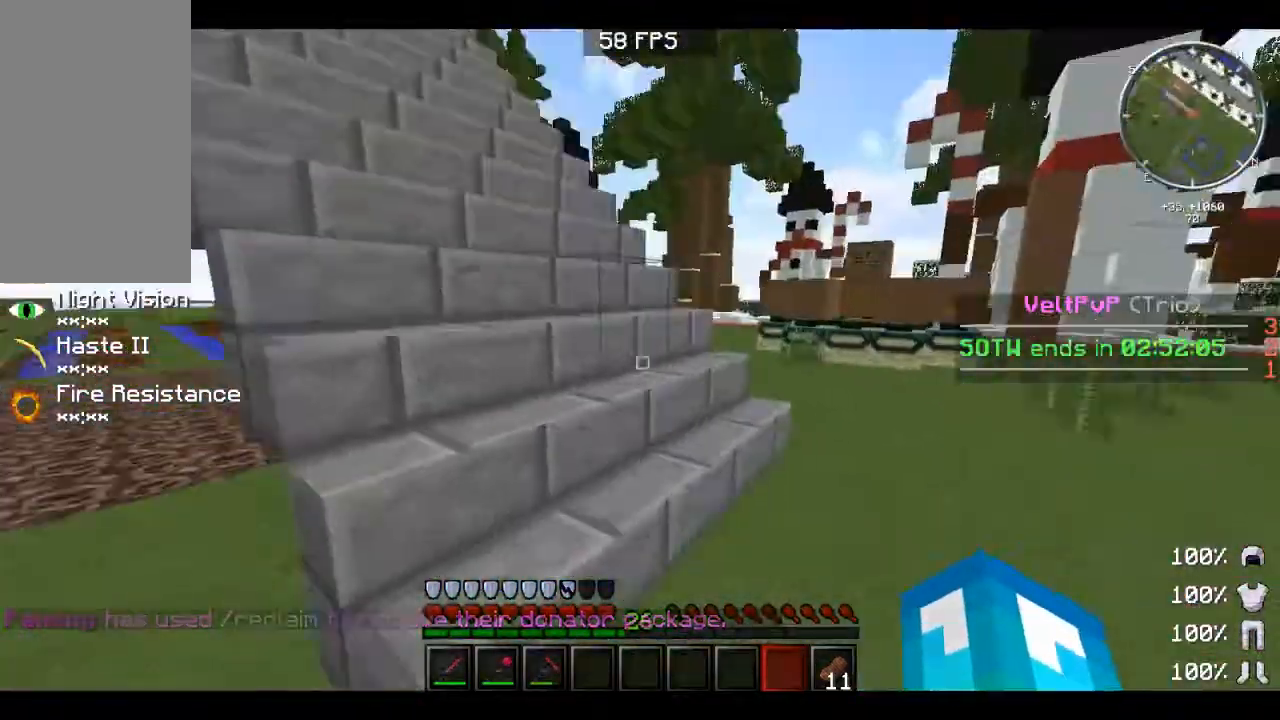
{"keys": ["w"], "mouse": [], "events": [[240, "w", "down"]]}
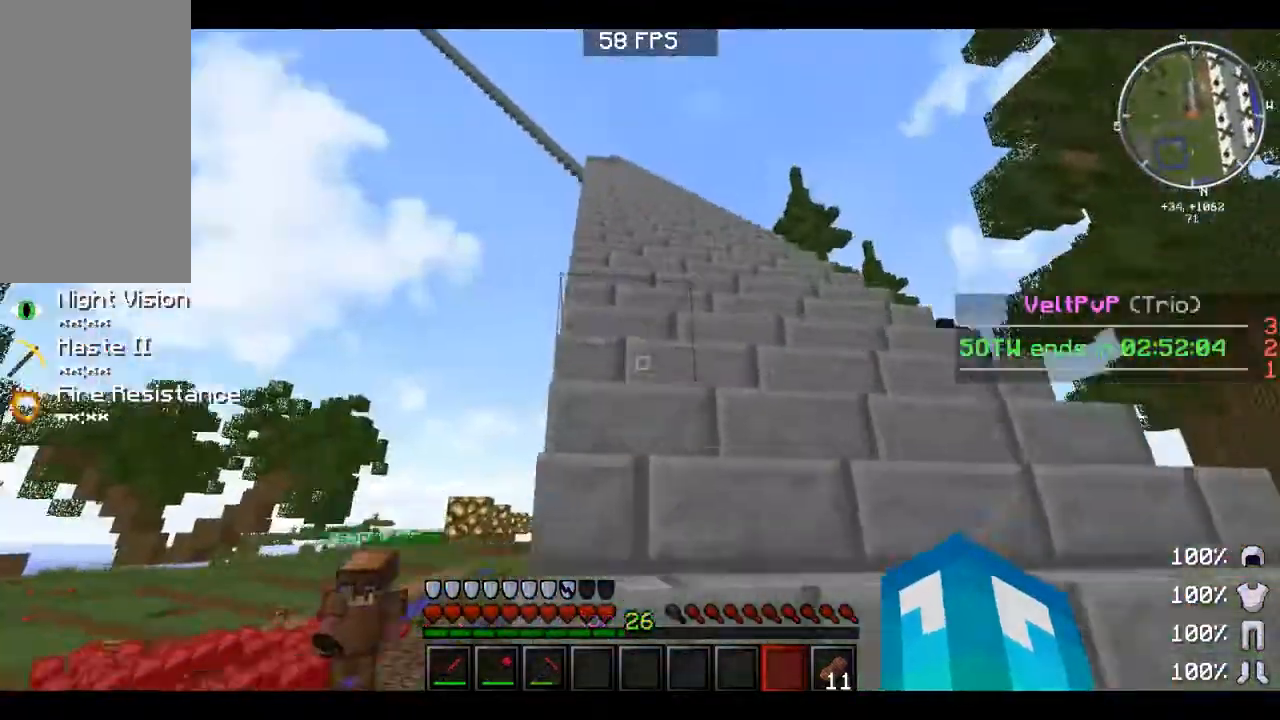
{"keys": ["w"], "mouse": ["left"], "events": [[40, "mouse_left", "down"], [120, "mouse_left", "up"], [280, "mouse_left", "down"], [320, "mouse_left", "up"], [400, "mouse_left", "down"]]}
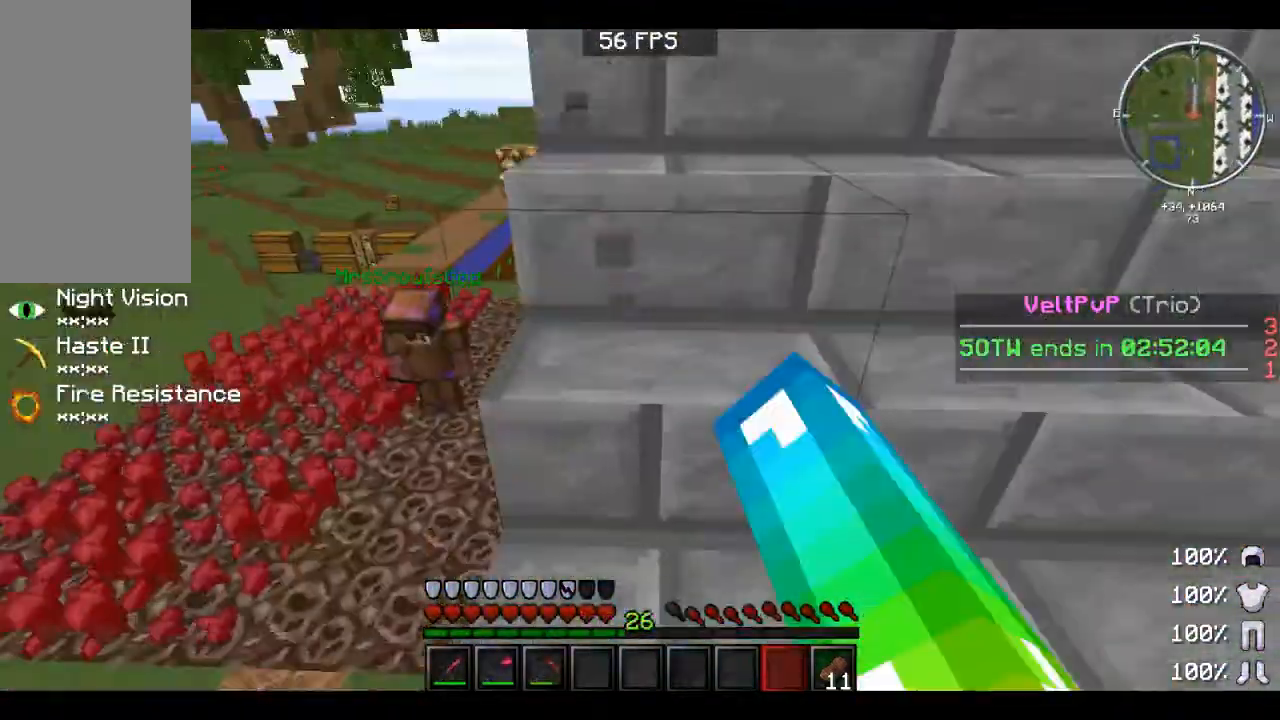
{"keys": ["w"], "mouse": [], "events": [[80, "mouse_left", "up"], [80, "w", "up"], [240, "w", "down"], [320, "w", "up"], [360, "w", "down"]]}
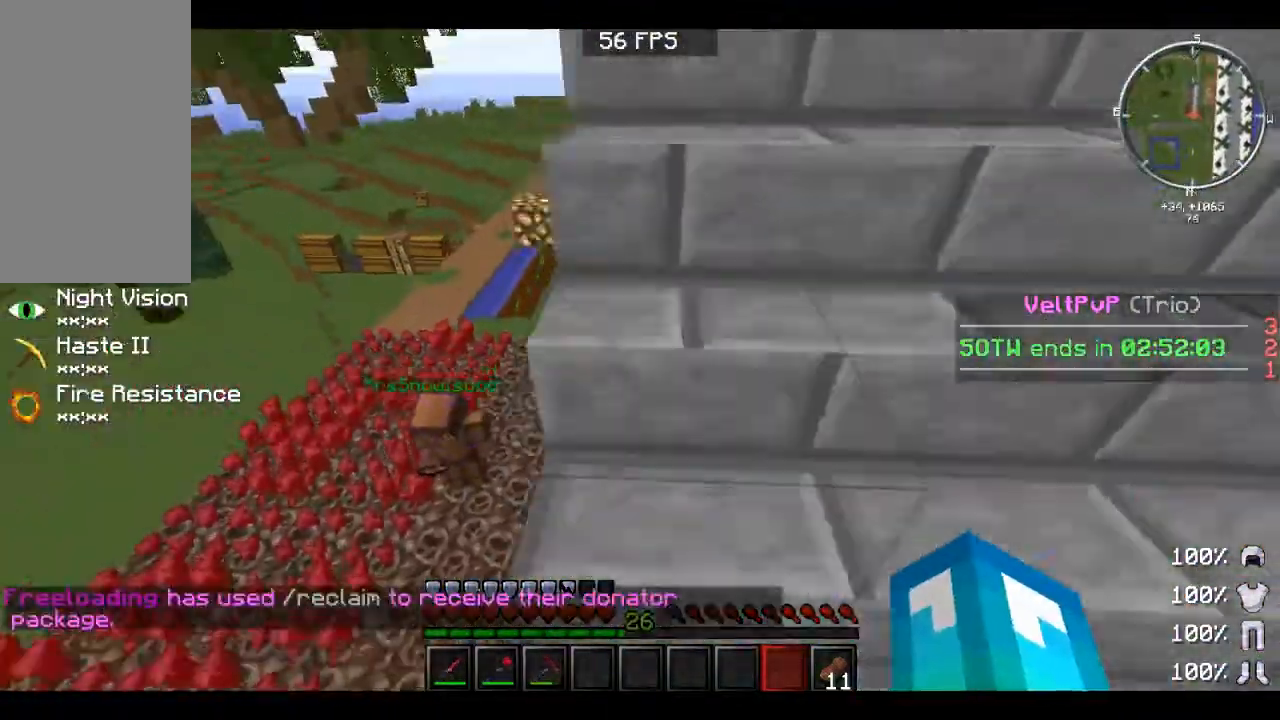
{"keys": ["w"], "mouse": [], "events": []}